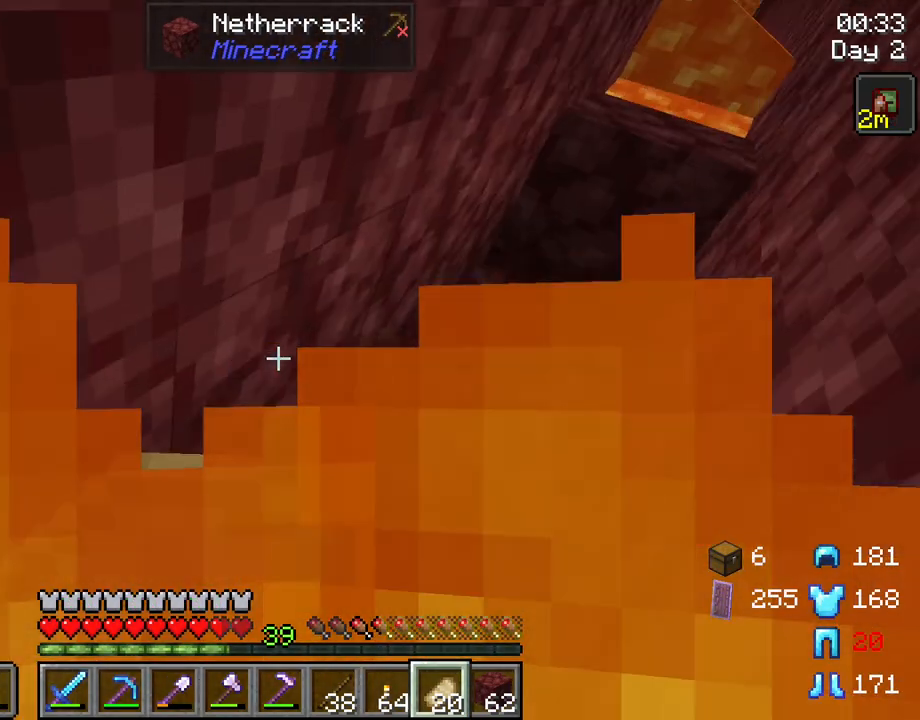
Gameplay with keyboard and mouse; each line is a JSON object with the keys and mouse buttons held at the frame after it. "events" lists presses ("down") and releases ("up") of "1", "2", "3", "4", "5", "a", "alt", "c", "caps_lock", "ctrl", "d", "e", "f", "g", "q", "r", "s", "shift", "space", "t", "tab", "v", "w", "x", "z", "mouse_left", "mouse_wheel" and "mouse_right" between this image and that frame as [ms after this image, input, new state], when the widget could be followed in between. "mouse_left", "mouse_wheel", "mouse_right" = the "left", "wheel", "right" buttons of the "mouse" list. No other keys are recorded. Fast repeated clicks can show as one long hold. "wheel" means that the mouse wheel is clicked or scrolled. "mouse_move" is the direction in which the mouse moves at that frame (one of eight, or "still"), when it could be read.
{"keys": [], "mouse": ["right"], "mouse_move": "still", "events": []}
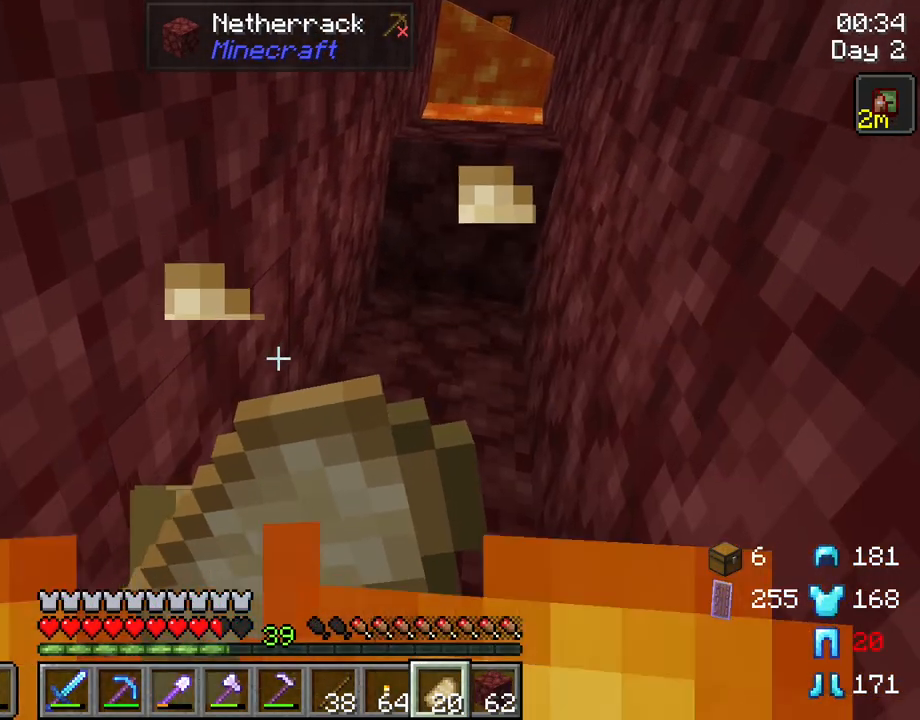
{"keys": [], "mouse": ["right"], "mouse_move": "still", "events": []}
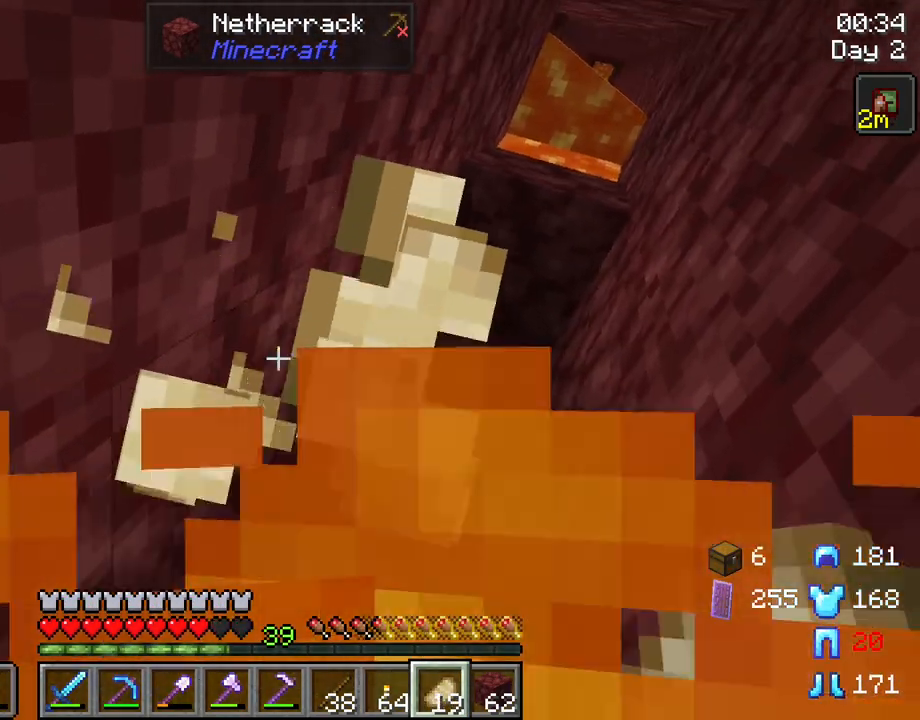
{"keys": [], "mouse": [], "mouse_move": "still", "events": [[367, "mouse_right", "up"]]}
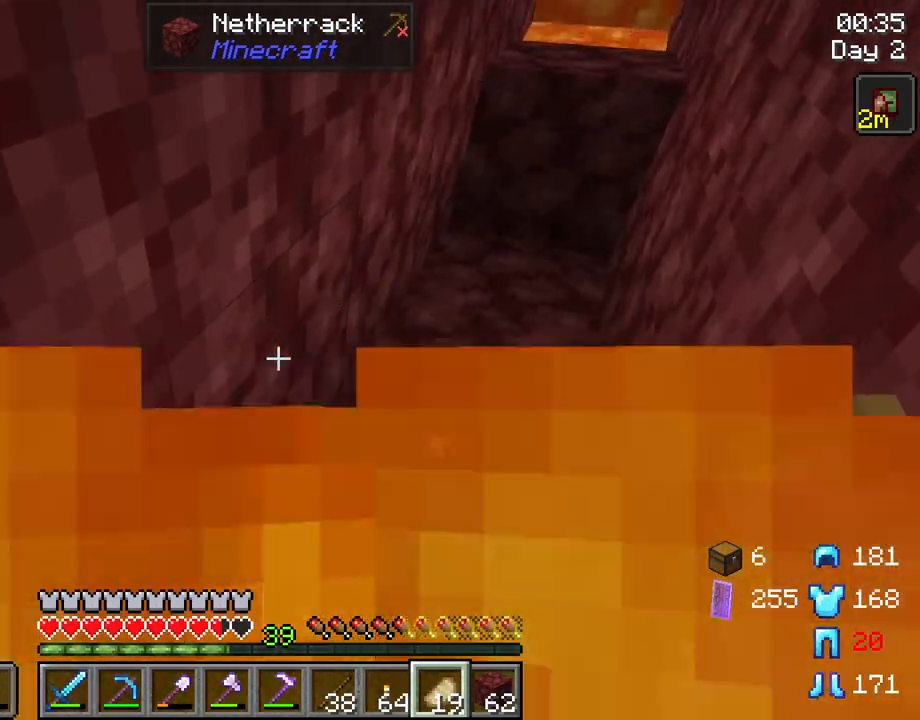
{"keys": [], "mouse": [], "mouse_move": "still", "events": []}
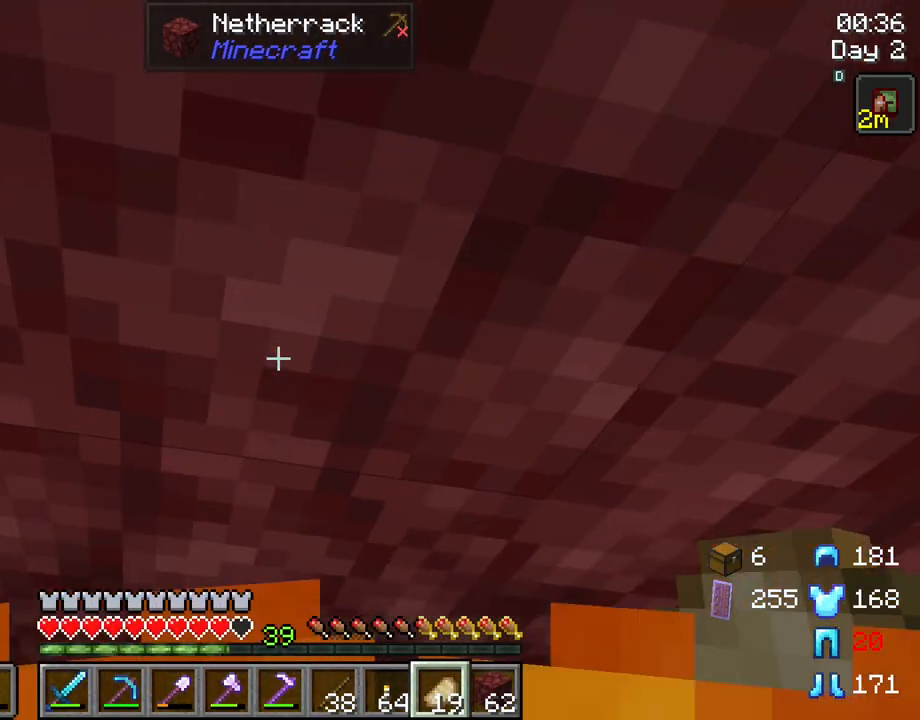
{"keys": [], "mouse": [], "mouse_move": "down-right", "events": [[67, "e", "down"], [167, "e", "up"]]}
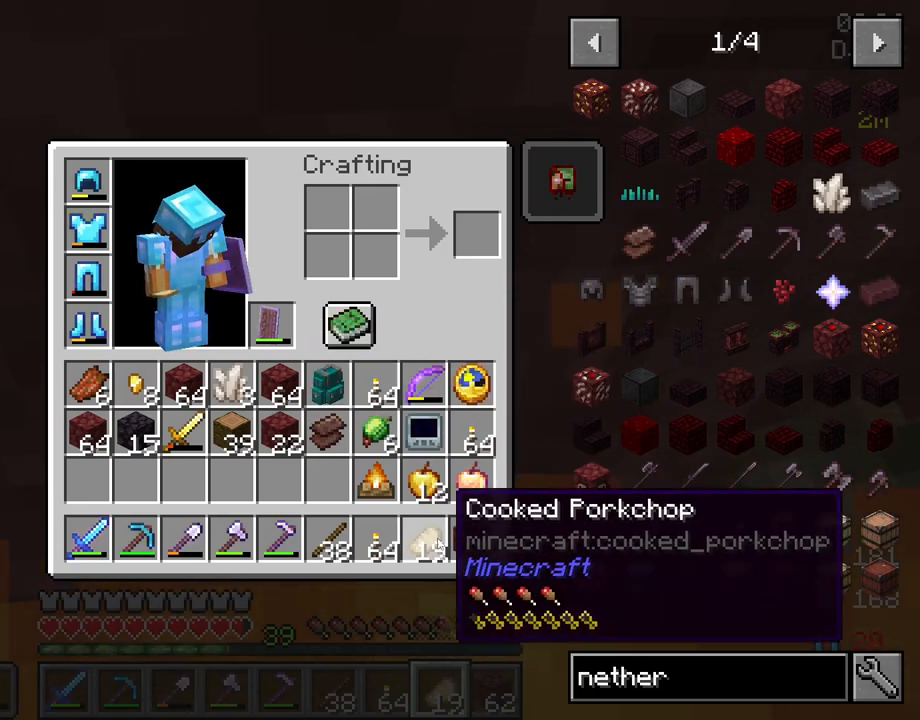
{"keys": [], "mouse": [], "mouse_move": "up-left", "events": [[217, "mouse_left", "down"], [267, "mouse_left", "up"]]}
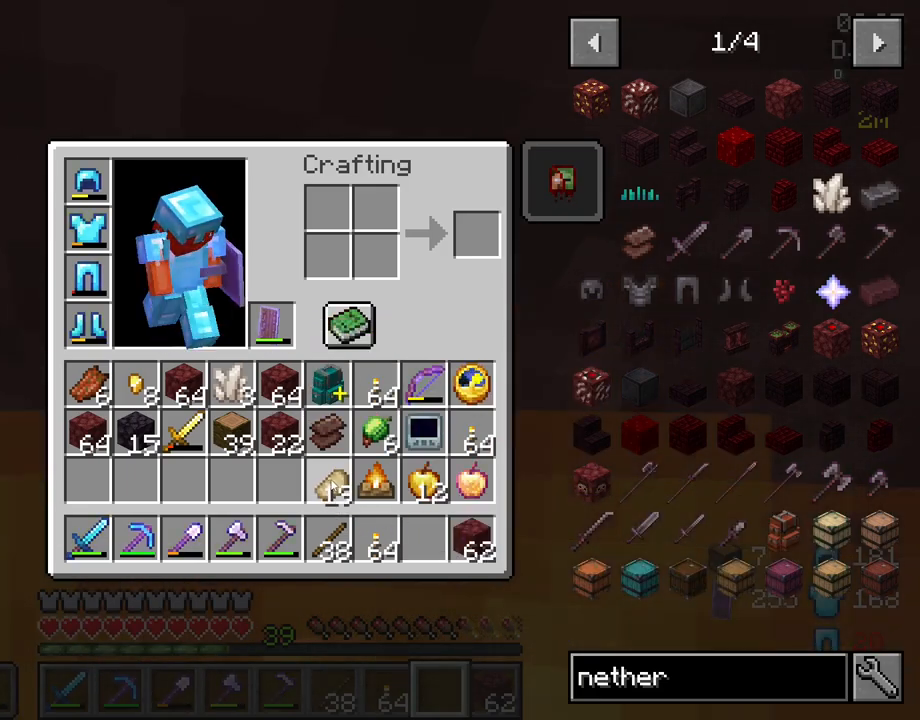
{"keys": [], "mouse": ["left"], "mouse_move": "still", "events": [[100, "mouse_left", "down"], [150, "mouse_left", "up"], [433, "mouse_left", "down"]]}
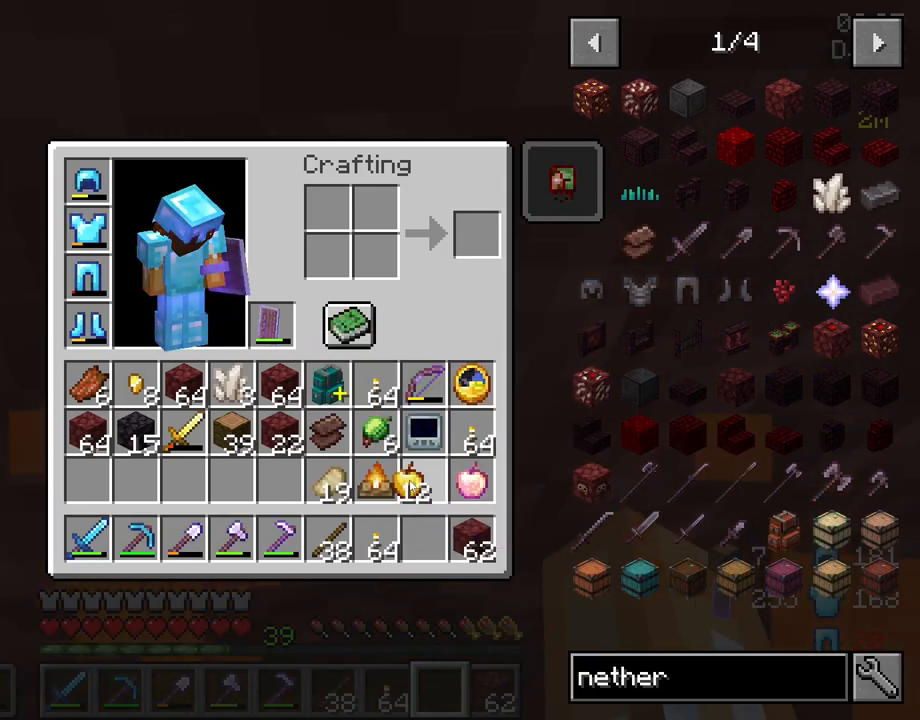
{"keys": ["e"], "mouse": [], "mouse_move": "up-left", "events": [[17, "mouse_left", "up"], [200, "mouse_left", "down"], [250, "mouse_left", "up"], [450, "e", "down"]]}
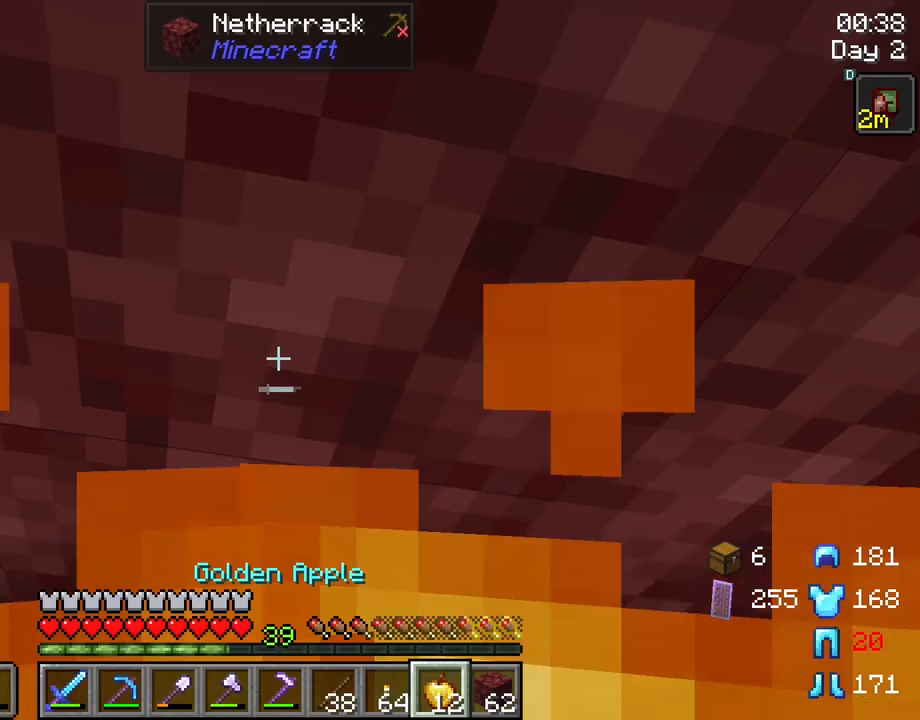
{"keys": [], "mouse": ["wheel"], "mouse_move": "still", "events": [[33, "e", "up"], [500, "mouse_wheel", "down"]]}
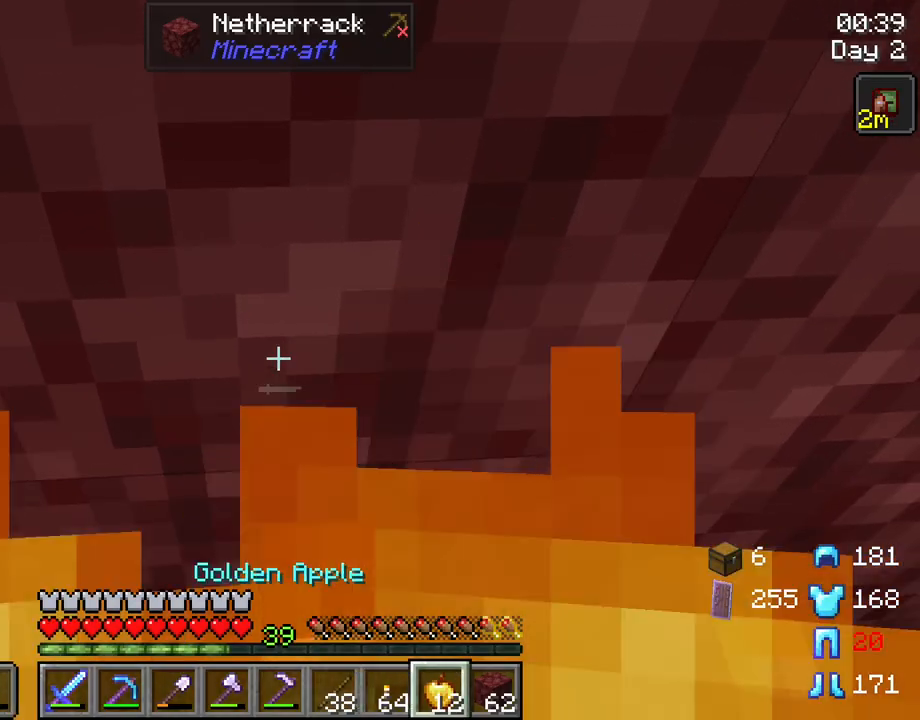
{"keys": [], "mouse": ["right"], "mouse_move": "still", "events": [[50, "mouse_wheel", "up"], [200, "mouse_right", "down"]]}
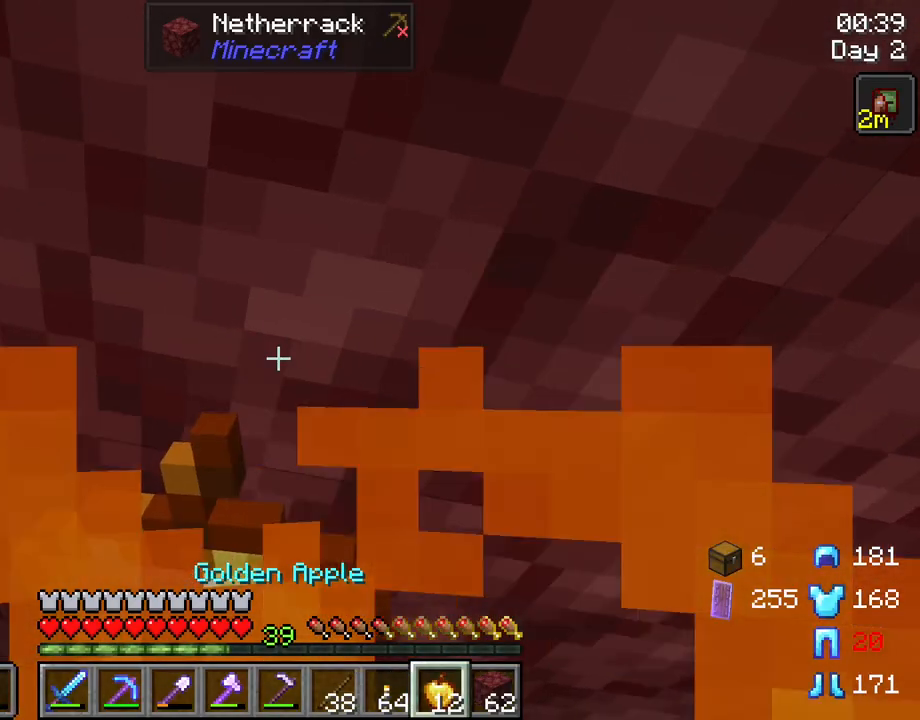
{"keys": [], "mouse": ["right"], "mouse_move": "still", "events": []}
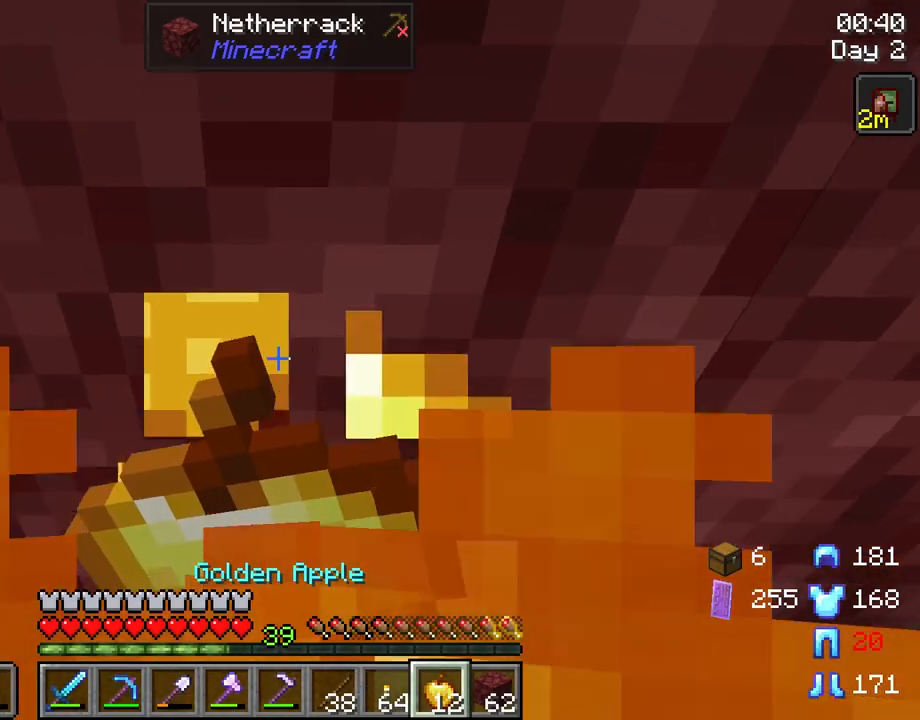
{"keys": [], "mouse": ["right"], "mouse_move": "still", "events": []}
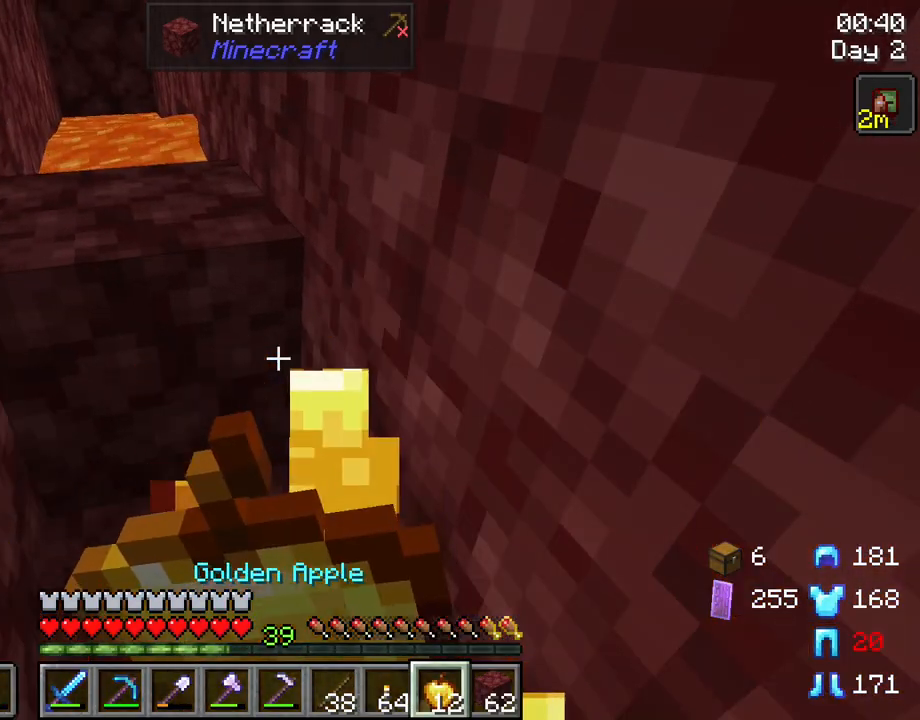
{"keys": [], "mouse": ["right"], "mouse_move": "still", "events": []}
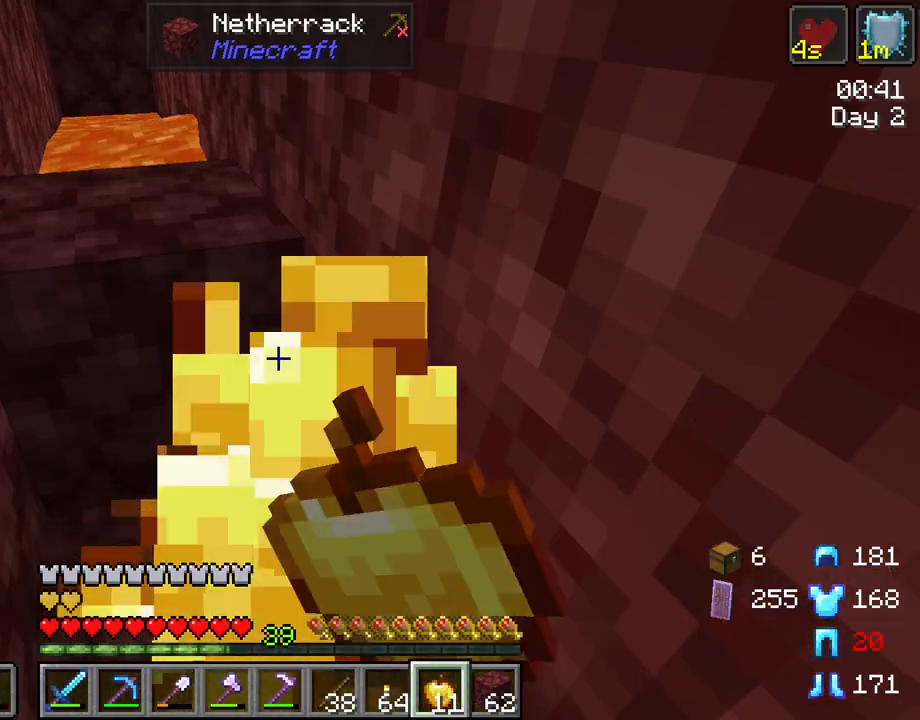
{"keys": [], "mouse": [], "mouse_move": "up", "events": [[250, "mouse_right", "up"]]}
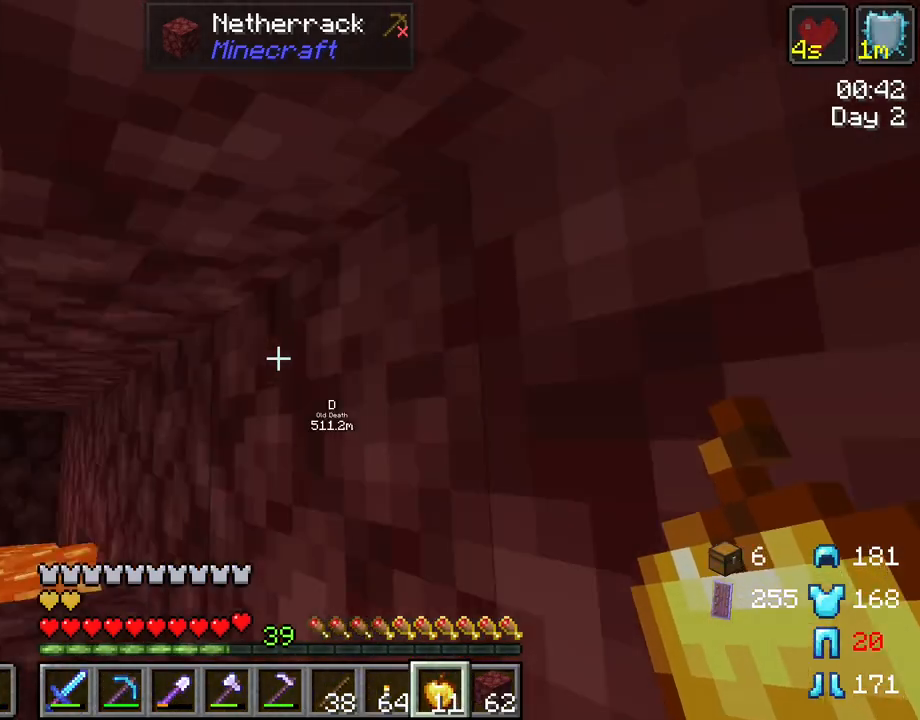
{"keys": [], "mouse": [], "mouse_move": "up-left", "events": []}
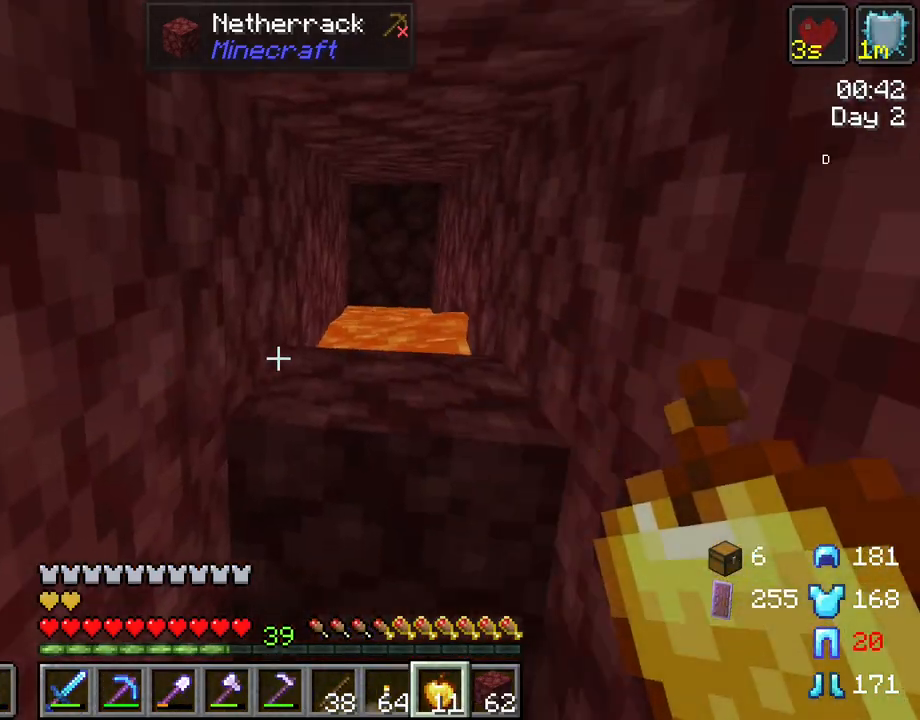
{"keys": [], "mouse": [], "mouse_move": "still", "events": [[283, "e", "down"], [433, "e", "up"]]}
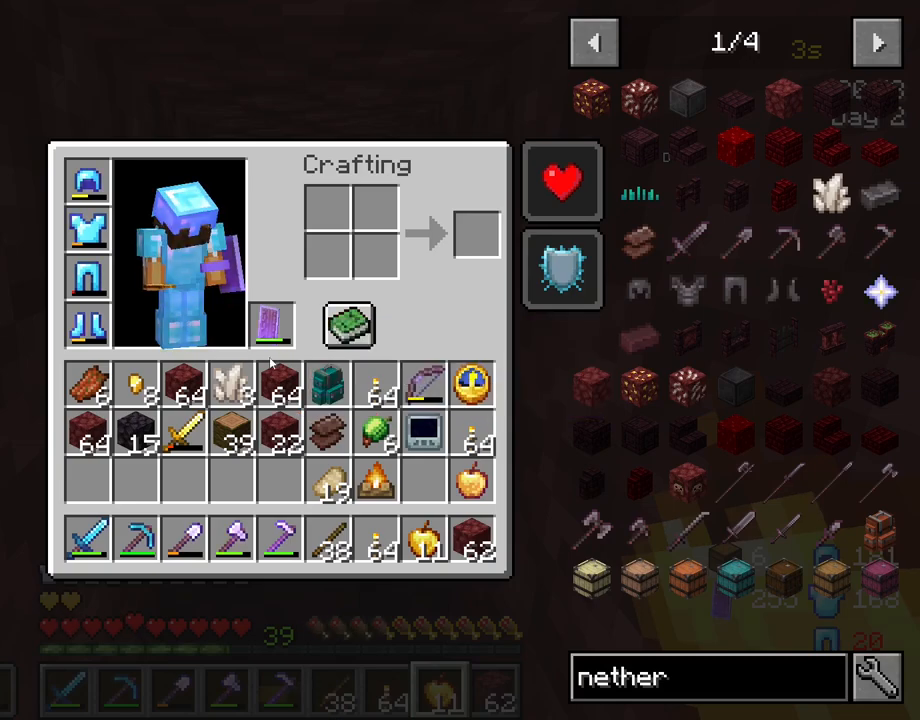
{"keys": [], "mouse": [], "mouse_move": "still", "events": []}
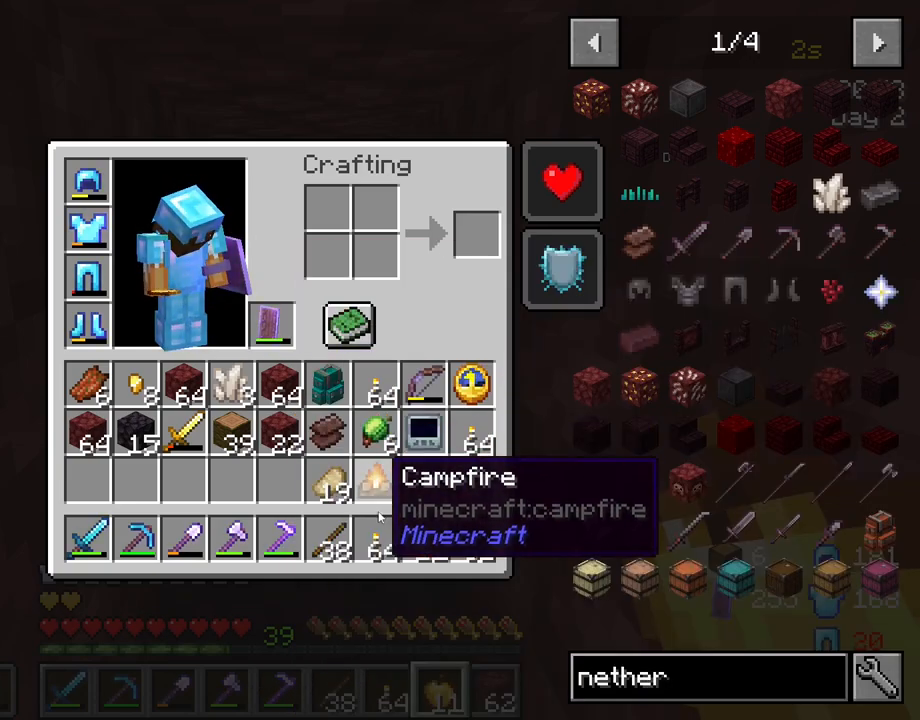
{"keys": [], "mouse": ["left"], "mouse_move": "up", "events": [[267, "mouse_left", "down"], [367, "mouse_left", "up"], [500, "mouse_left", "down"]]}
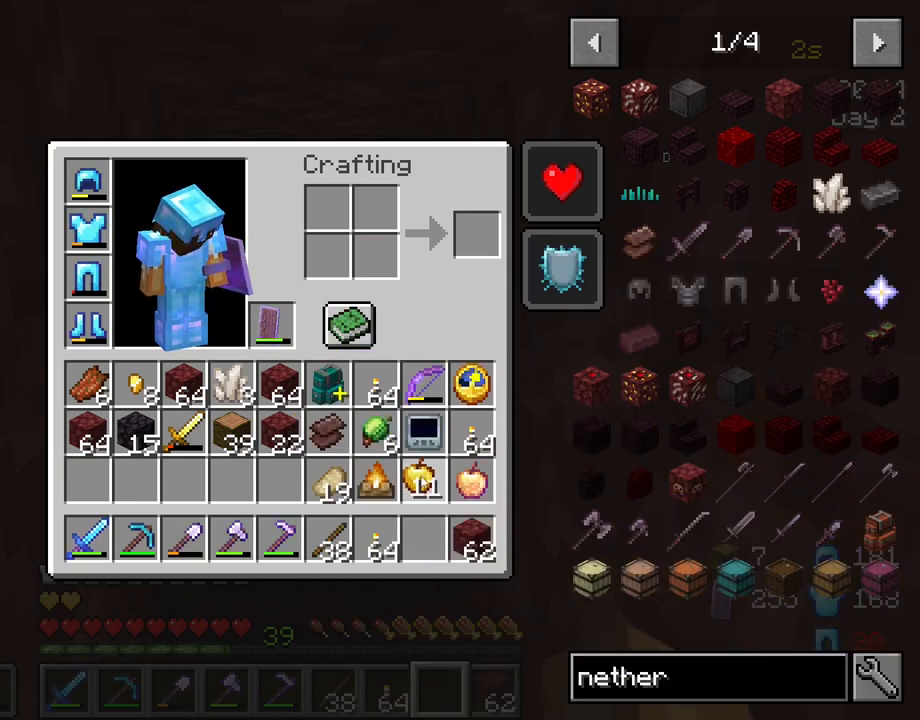
{"keys": ["shift"], "mouse": [], "mouse_move": "still", "events": [[100, "mouse_left", "up"], [433, "shift", "down"]]}
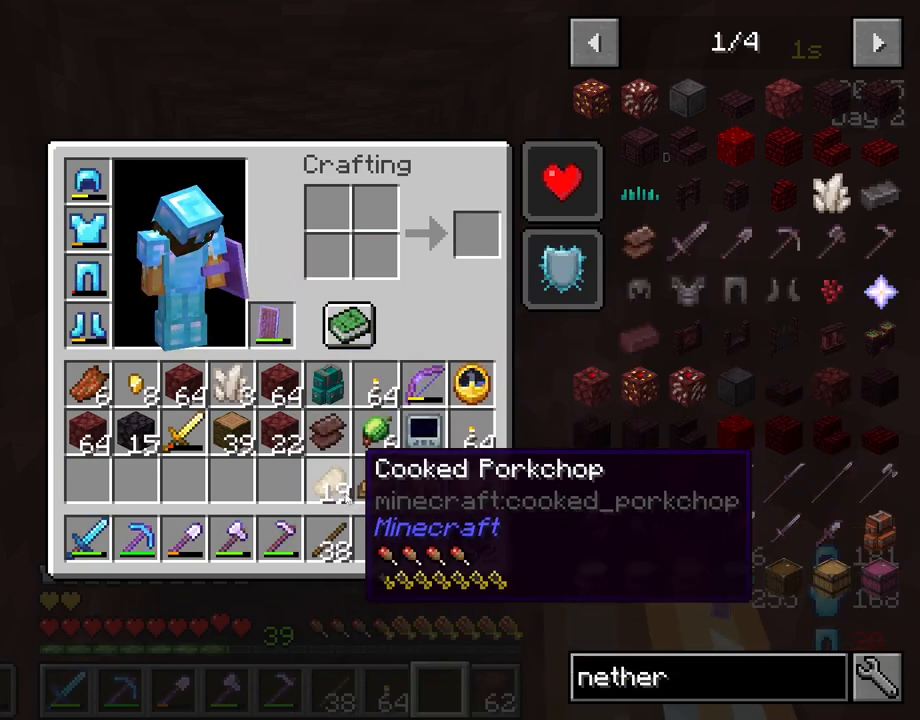
{"keys": [], "mouse": [], "mouse_move": "still", "events": [[17, "mouse_left", "down"], [117, "mouse_left", "up"], [250, "shift", "up"], [300, "e", "down"], [400, "e", "up"]]}
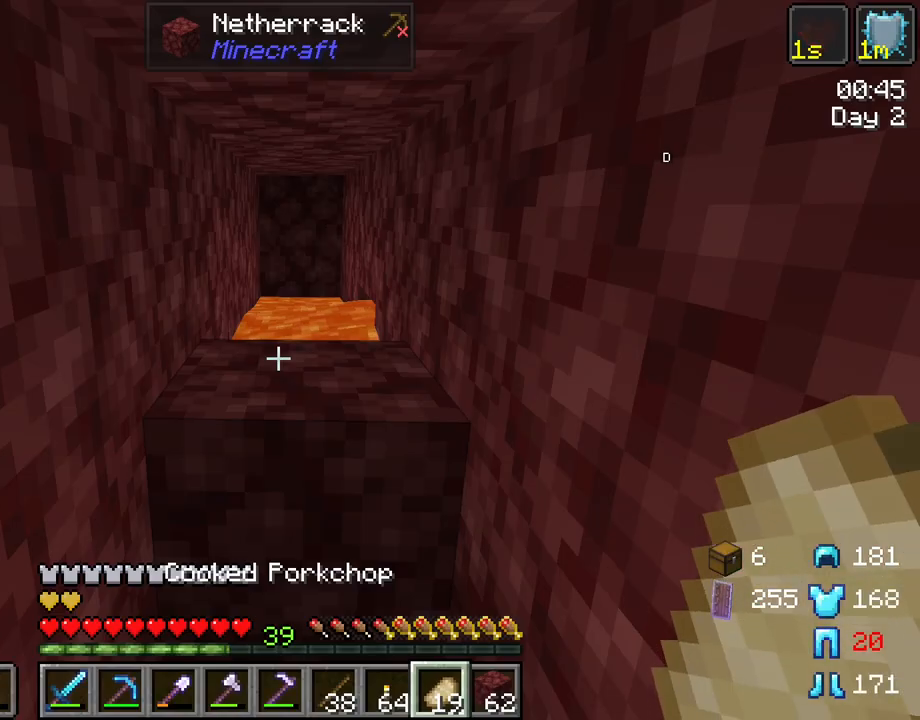
{"keys": ["w"], "mouse": [], "mouse_move": "still", "events": [[183, "w", "down"]]}
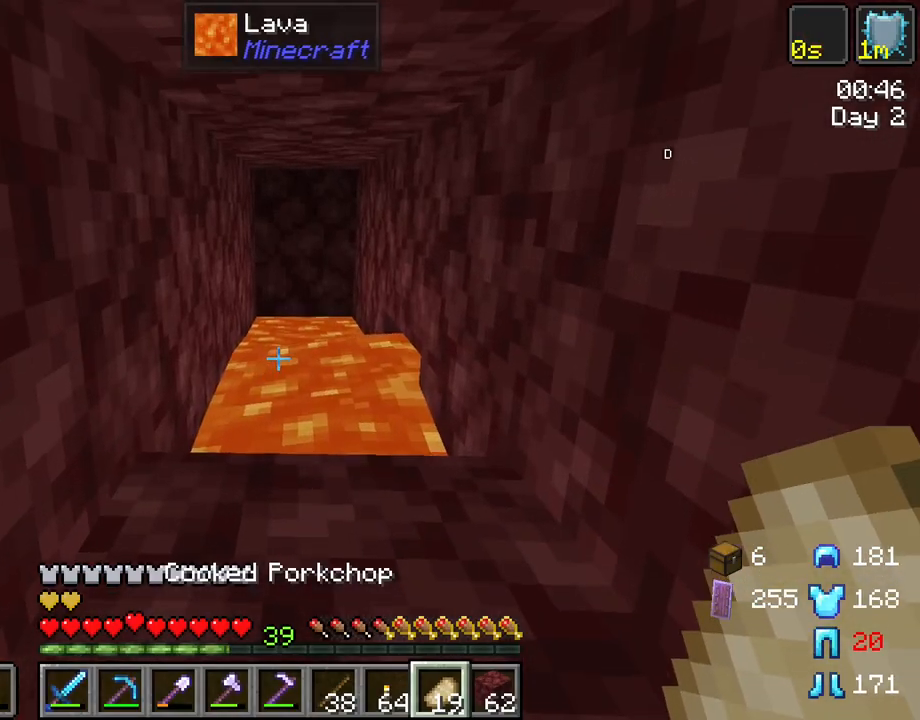
{"keys": [], "mouse": [], "mouse_move": "still", "events": [[150, "mouse_wheel", "down"], [200, "a", "down"], [200, "mouse_wheel", "up"], [283, "a", "up"], [333, "w", "up"]]}
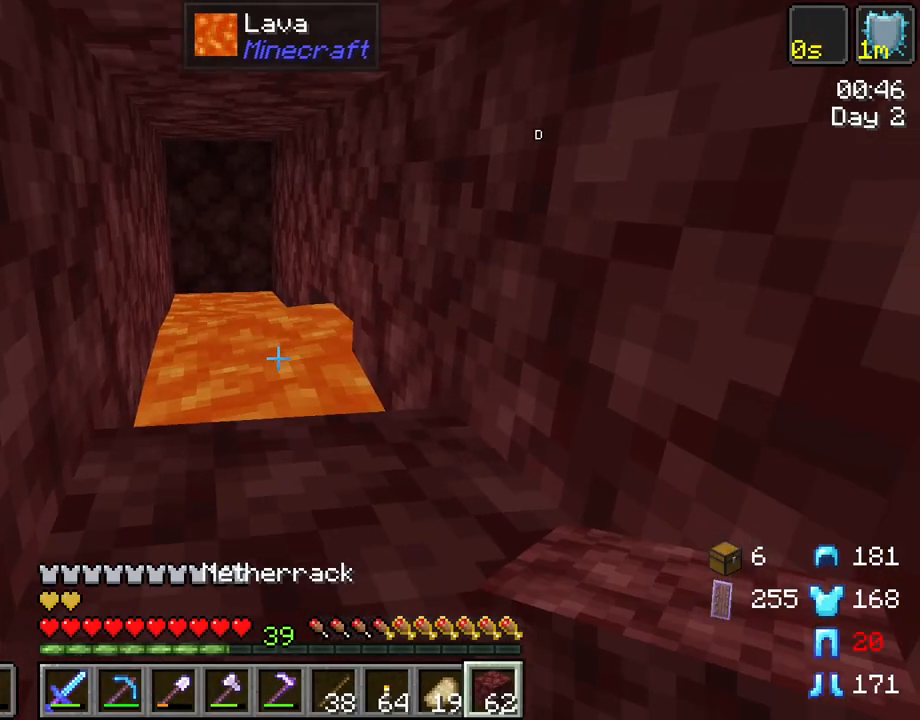
{"keys": [], "mouse": [], "mouse_move": "still", "events": []}
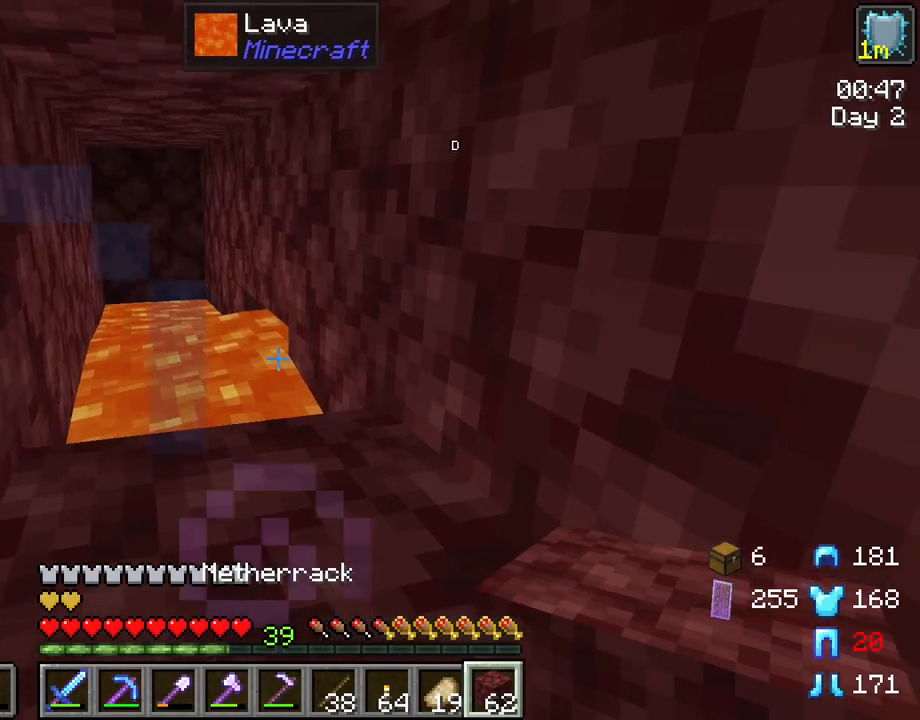
{"keys": ["d"], "mouse": [], "mouse_move": "right", "events": [[83, "mouse_right", "down"], [217, "mouse_right", "up"], [450, "d", "down"]]}
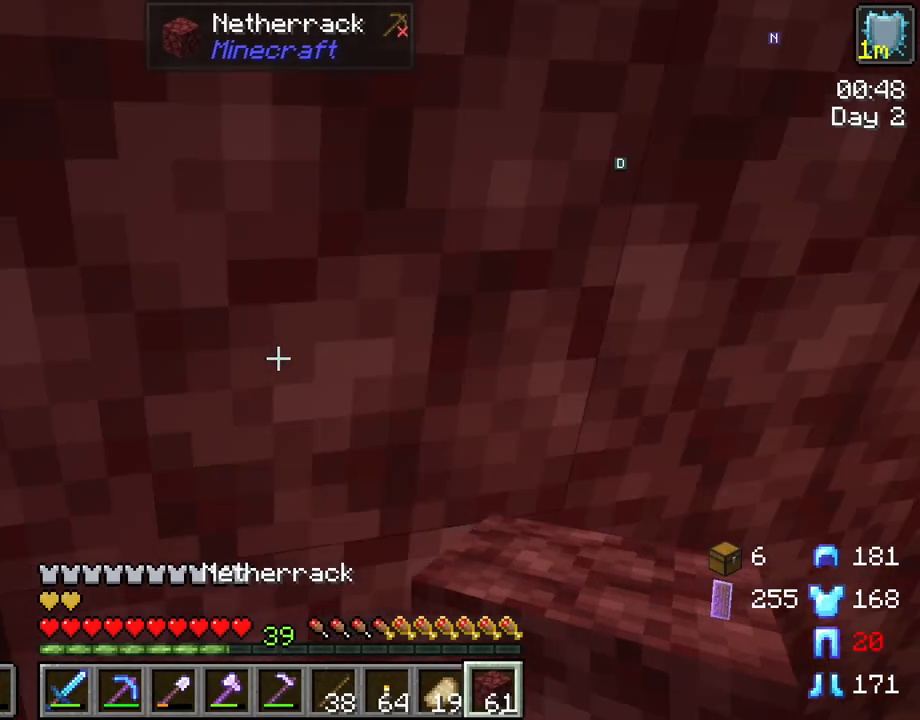
{"keys": ["d", "w"], "mouse": [], "mouse_move": "still", "events": [[100, "w", "down"]]}
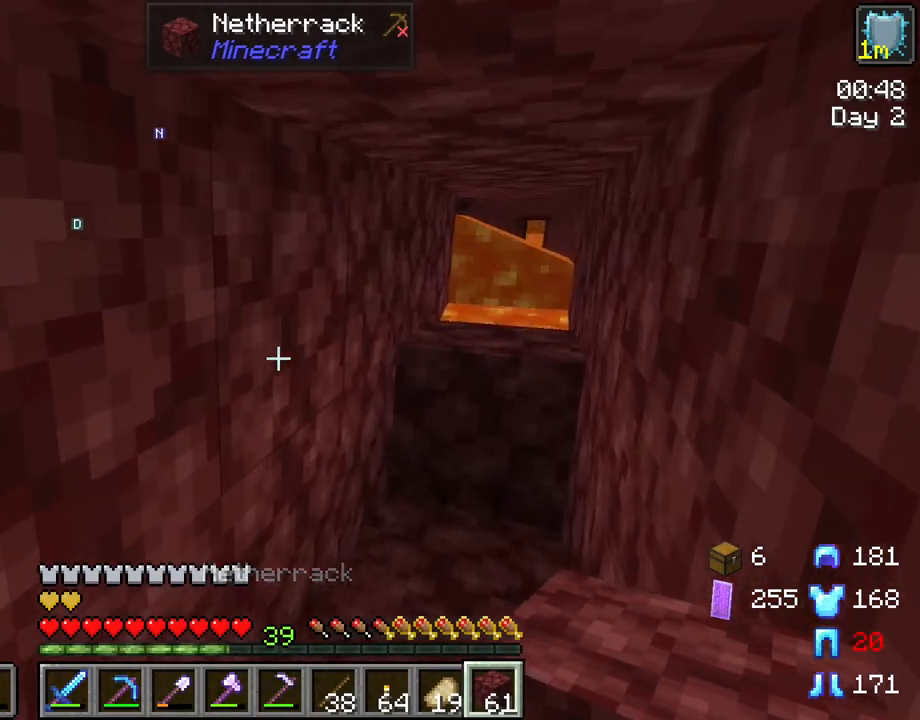
{"keys": ["d", "w"], "mouse": [], "mouse_move": "still", "events": []}
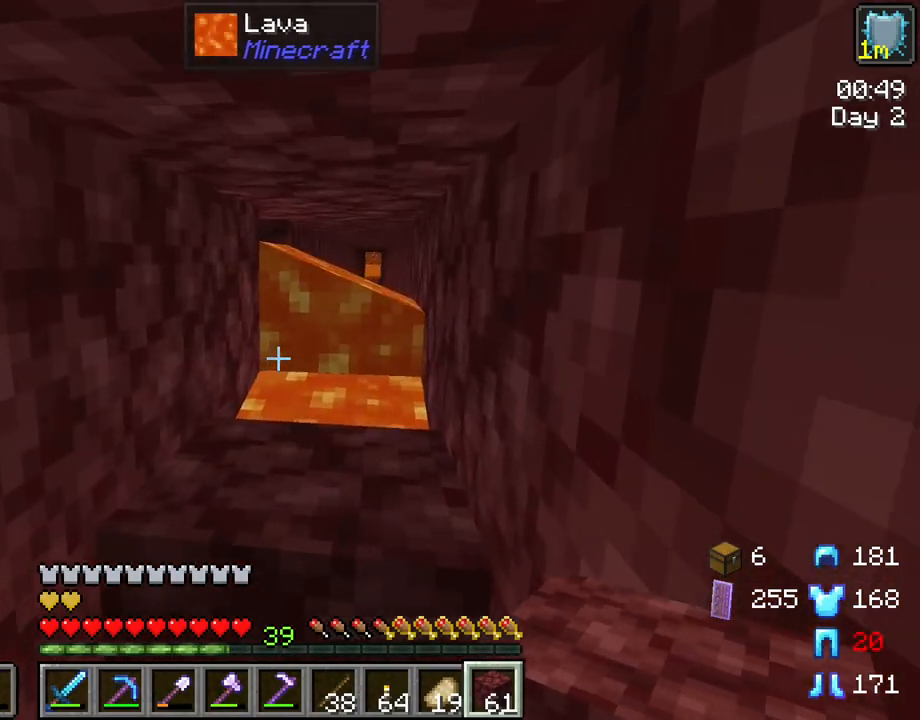
{"keys": [], "mouse": [], "mouse_move": "still", "events": [[367, "w", "up"], [417, "d", "up"]]}
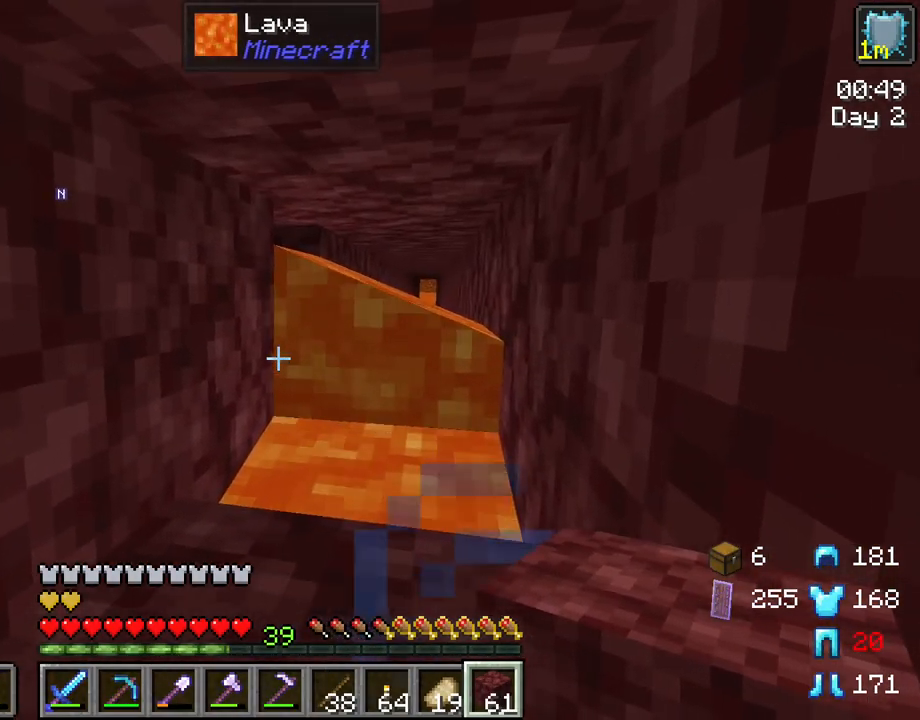
{"keys": [], "mouse": [], "mouse_move": "still", "events": [[50, "mouse_right", "down"], [200, "mouse_right", "up"]]}
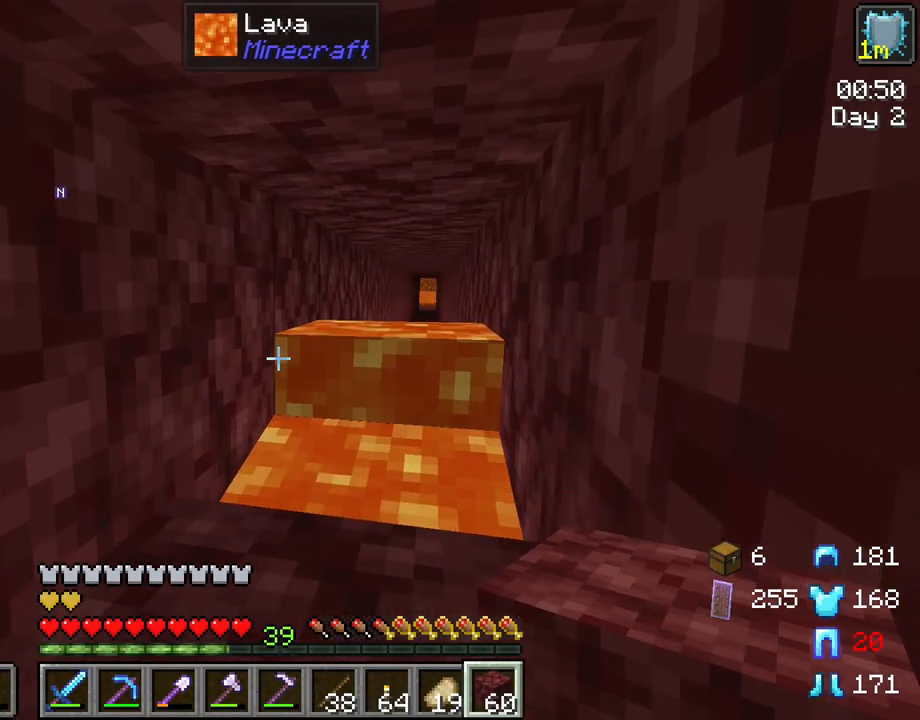
{"keys": [], "mouse": [], "mouse_move": "still", "events": []}
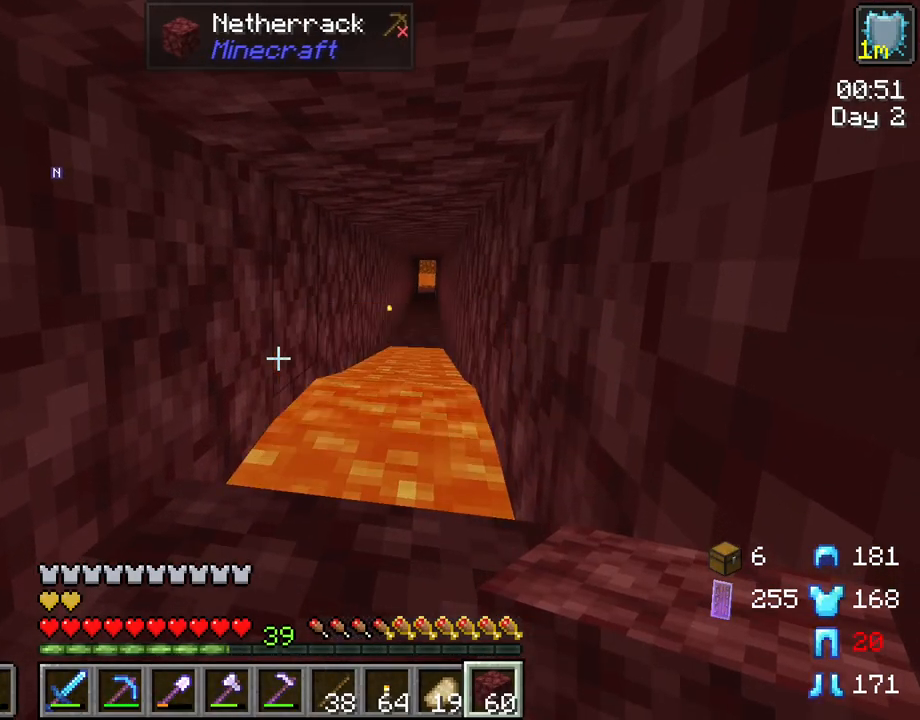
{"keys": [], "mouse": [], "mouse_move": "still", "events": []}